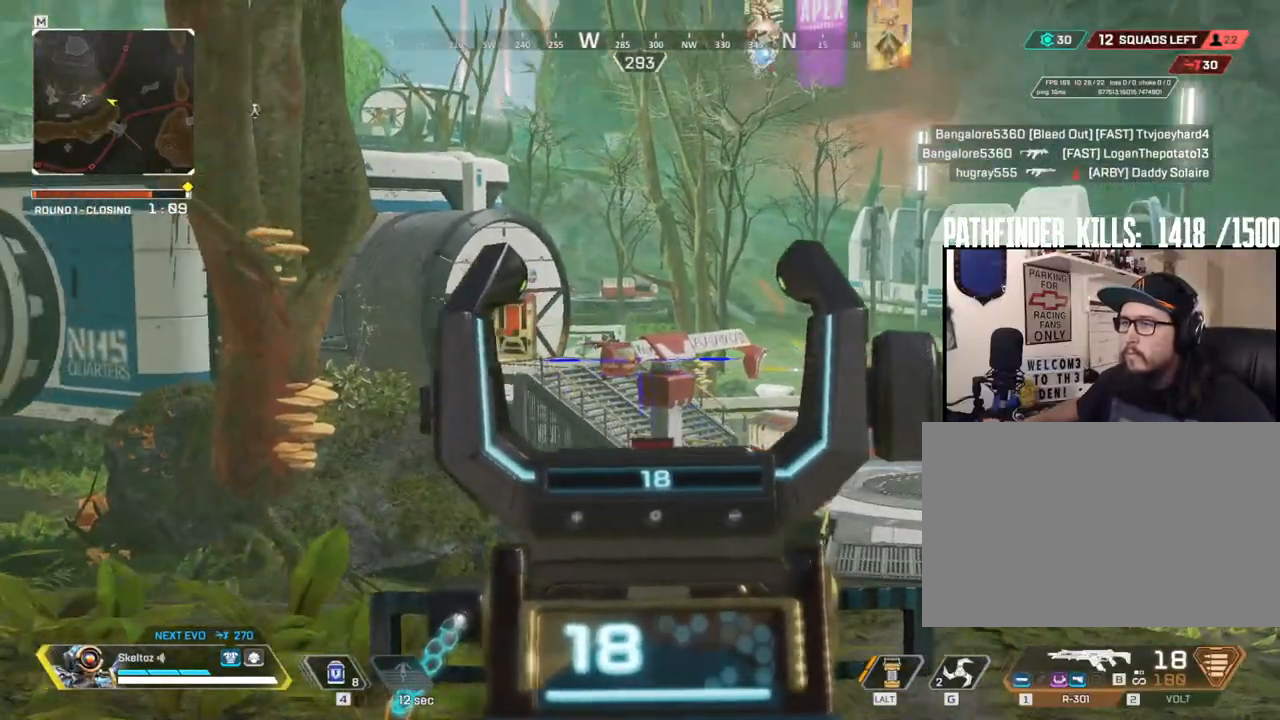
Gameplay with keyboard and mouse; each line is a JSON object with the keys and mouse buttons held at the frame after it. "events" lists presses ("down") and releases ("up") of "1", "2", "3", "4", "5", "a", "alt", "b", "c", "ctrl", "d", "e", "f", "g", "q", "r", "s", "shift", "space", "t", "tab", "tilde", "v", "w", "x", "z", "mouse_left", "mouse_wheel", "mouse_right", "mouse_mb4" and "mouse_mb5" between this image and that frame as [ms after this image, input, new state], when the widget could be followed in between. "mouse_left", "mouse_wheel", "mouse_right", "mouse_mb4", "mouse_mb5" = the "left", "wheel", "right", "mb4", "mb5" buttons of the "mouse" list. No other keys are recorded. "wheel" means that the mouse wheel is clicked or scrolled. Mouse movement is not recorded.
{"keys": ["a", "w"], "mouse": ["right"], "events": [[200, "a", "down"], [500, "w", "down"]]}
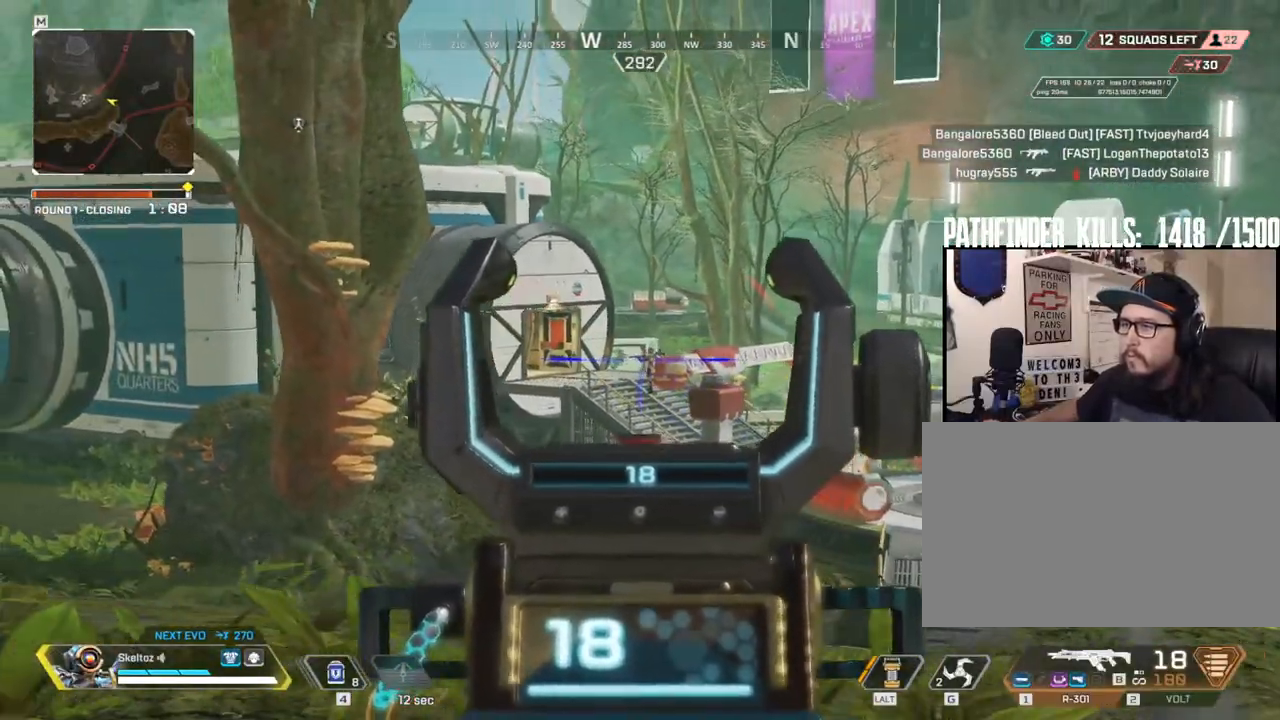
{"keys": [], "mouse": ["right"], "events": [[450, "w", "up"], [500, "a", "up"]]}
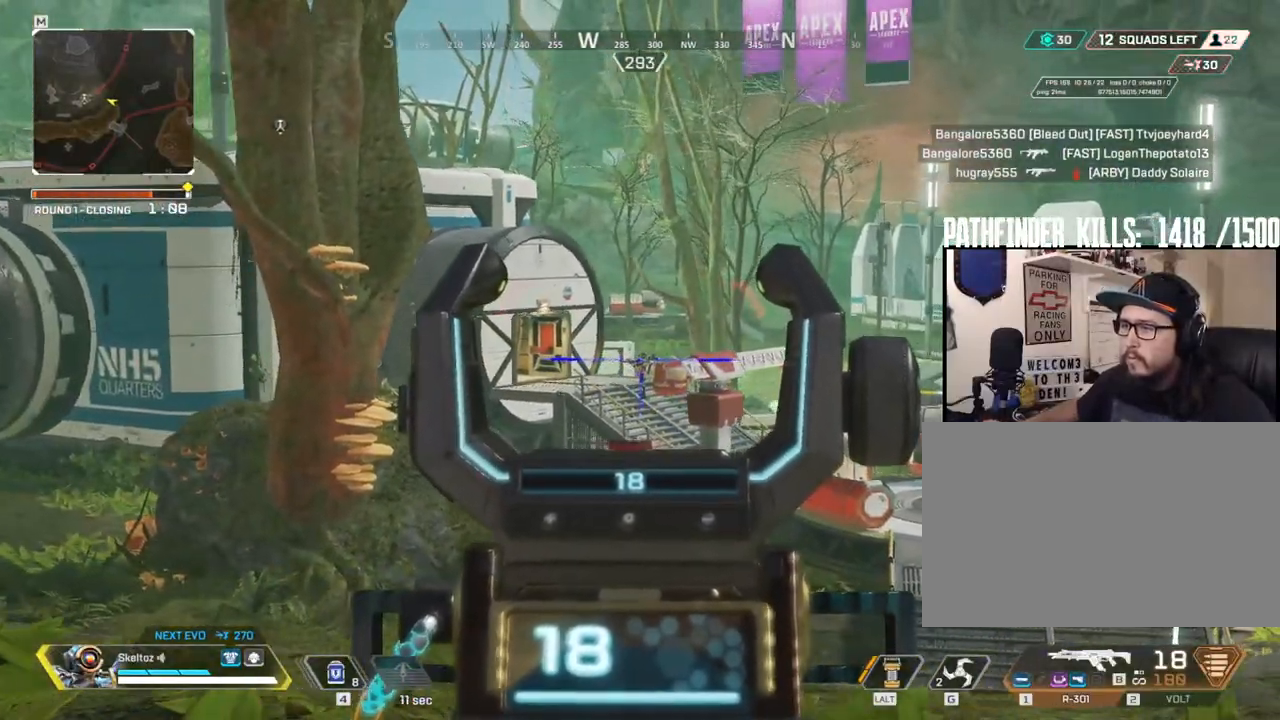
{"keys": [], "mouse": ["left", "right"], "events": [[83, "mouse_left", "down"]]}
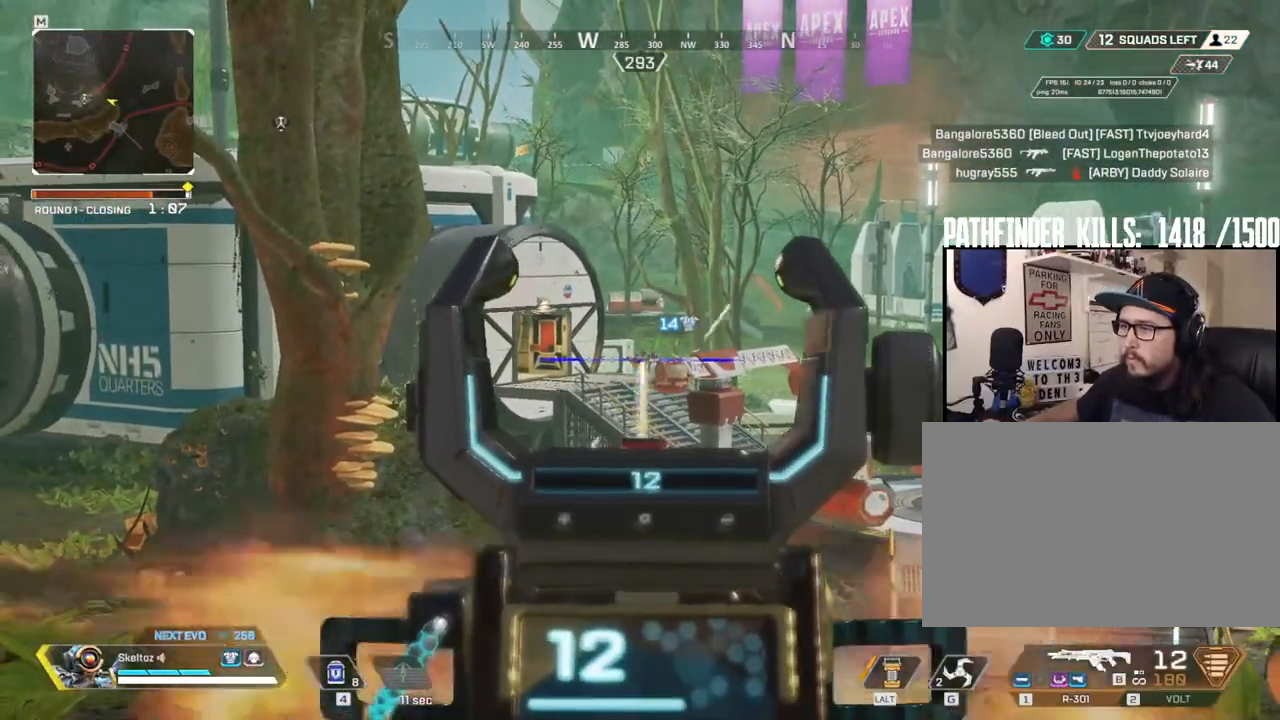
{"keys": [], "mouse": ["left", "right"], "events": []}
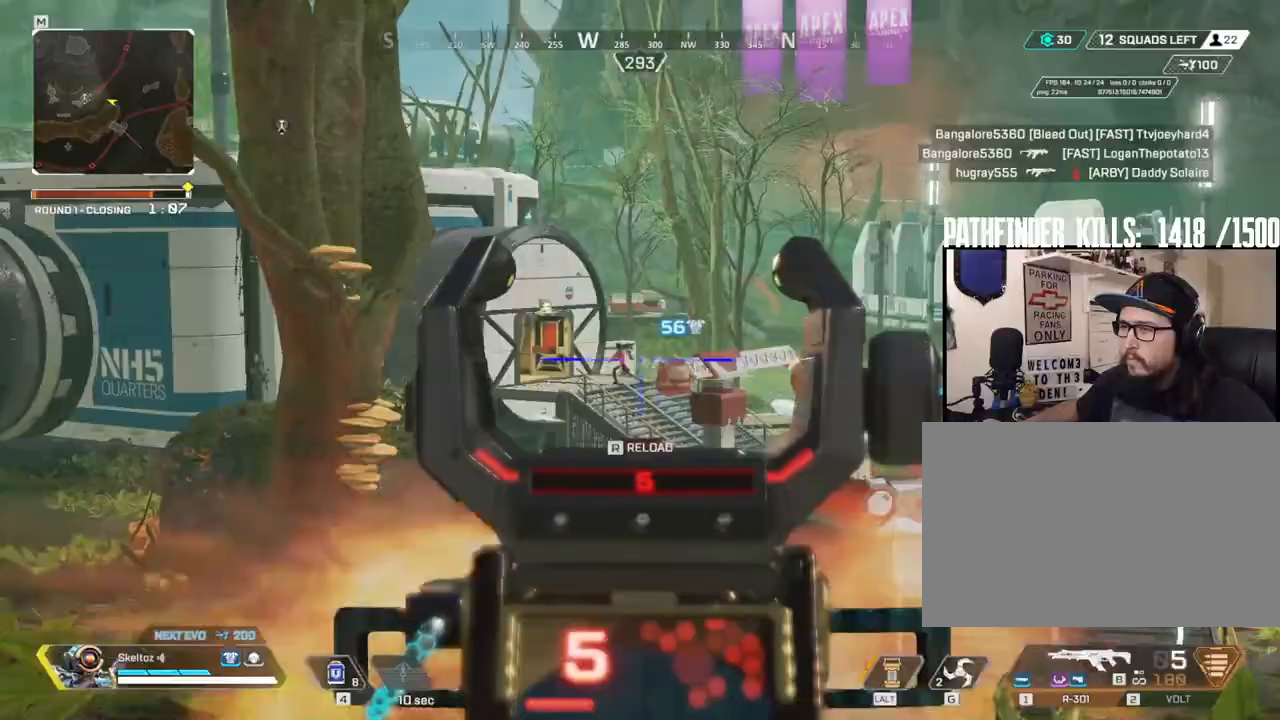
{"keys": [], "mouse": ["left", "right"], "events": []}
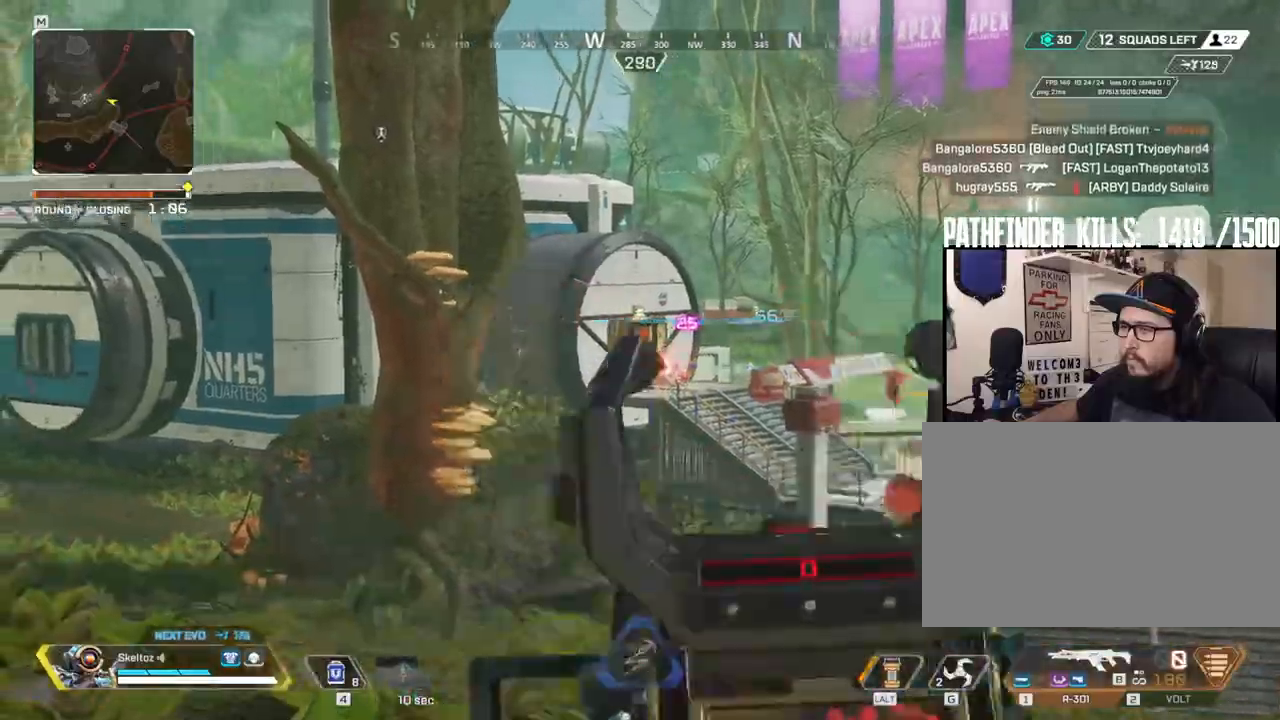
{"keys": ["shift", "w"], "mouse": [], "events": [[133, "r", "down"], [183, "w", "down"], [233, "mouse_left", "up"], [233, "mouse_right", "up"], [233, "r", "up"], [367, "shift", "down"]]}
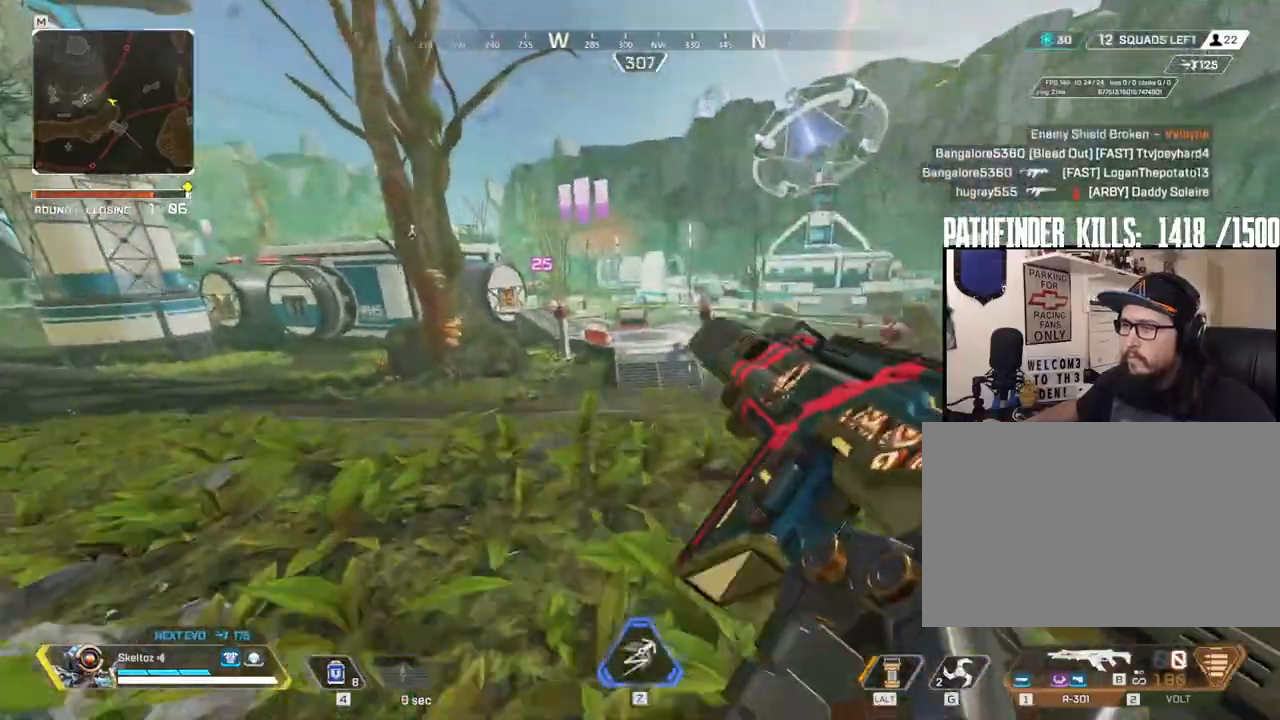
{"keys": ["ctrl", "w"], "mouse": [], "events": [[283, "shift", "up"], [433, "ctrl", "down"]]}
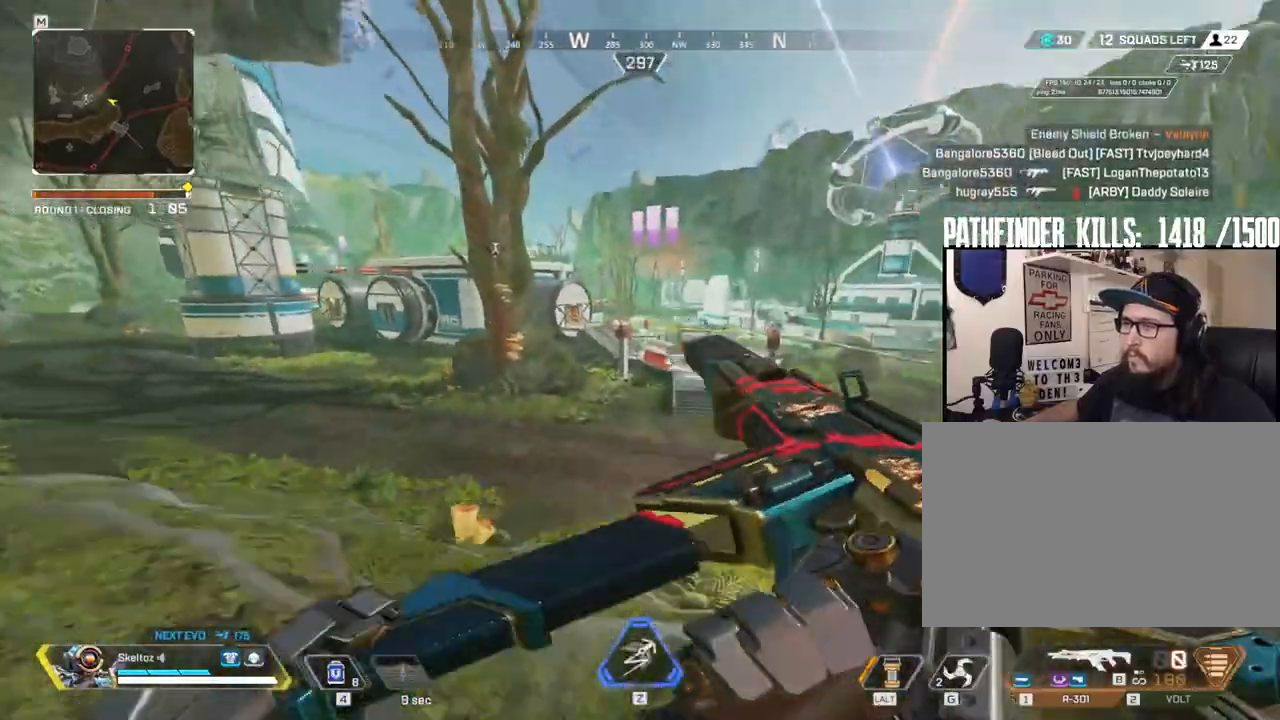
{"keys": ["ctrl", "w"], "mouse": [], "events": []}
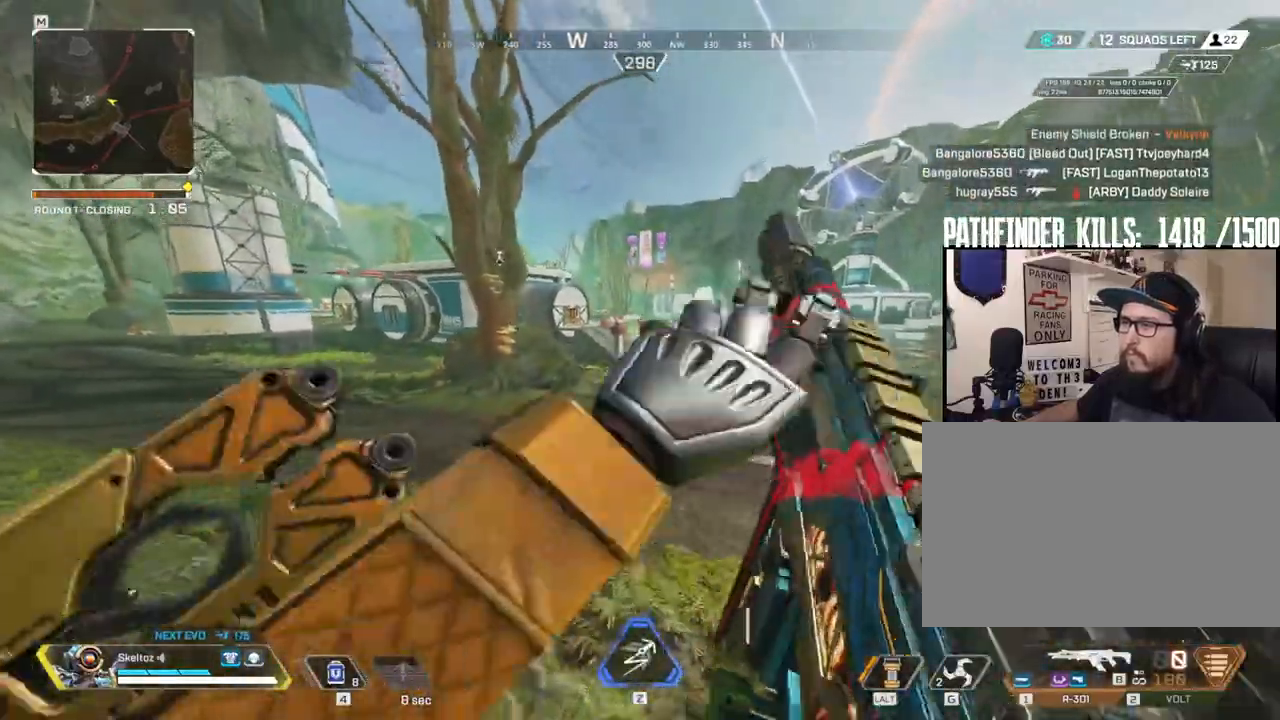
{"keys": ["3", "w"], "mouse": [], "events": [[417, "ctrl", "up"], [500, "3", "down"]]}
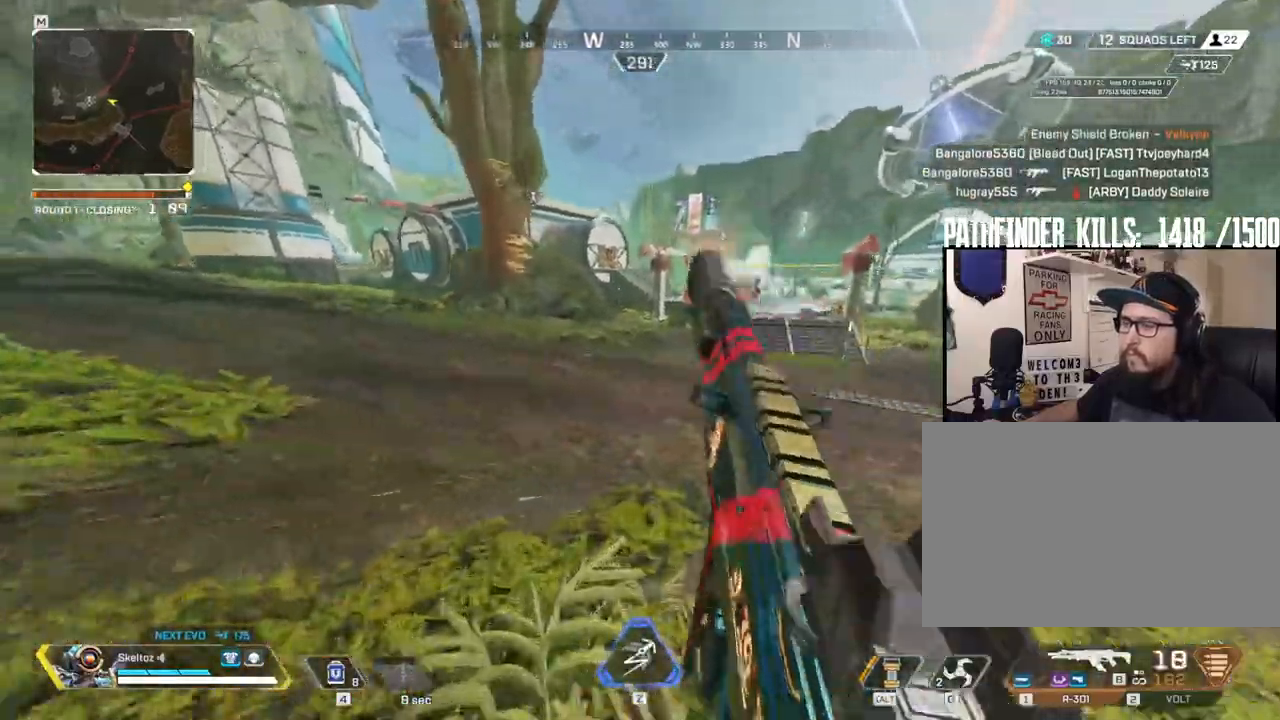
{"keys": ["shift", "w"], "mouse": [], "events": [[150, "3", "up"], [333, "shift", "down"]]}
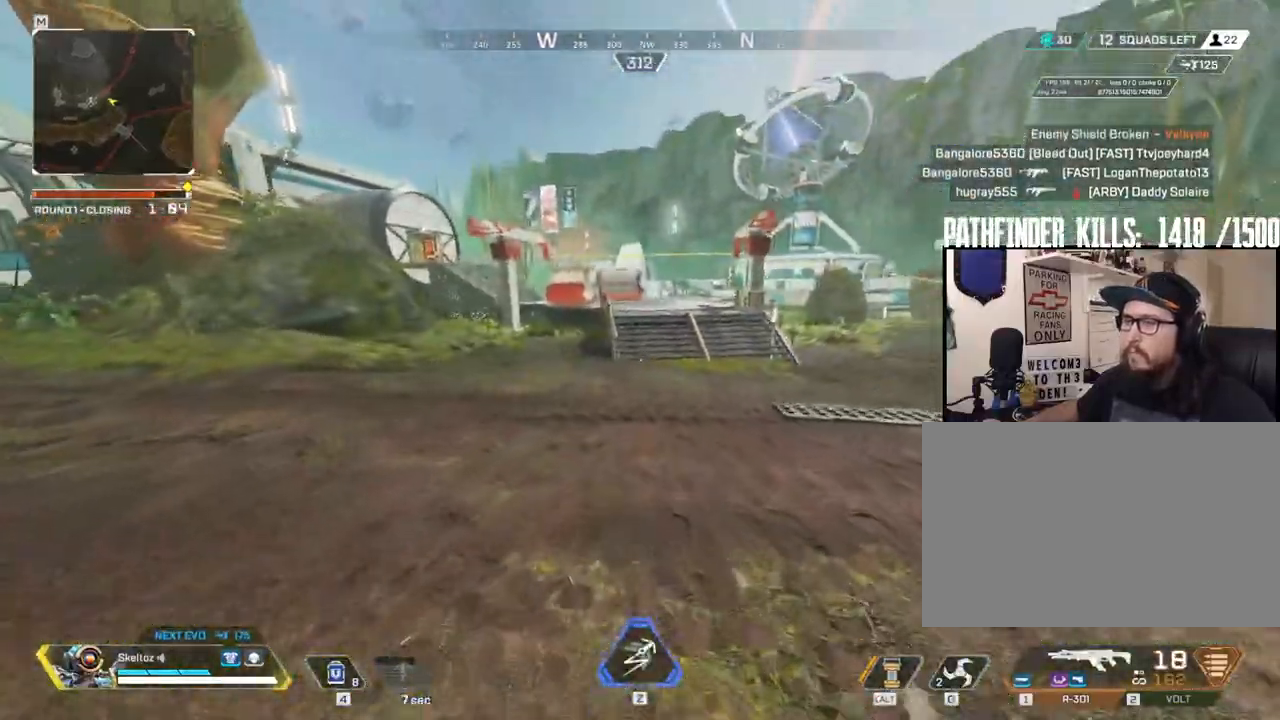
{"keys": ["shift", "w"], "mouse": [], "events": []}
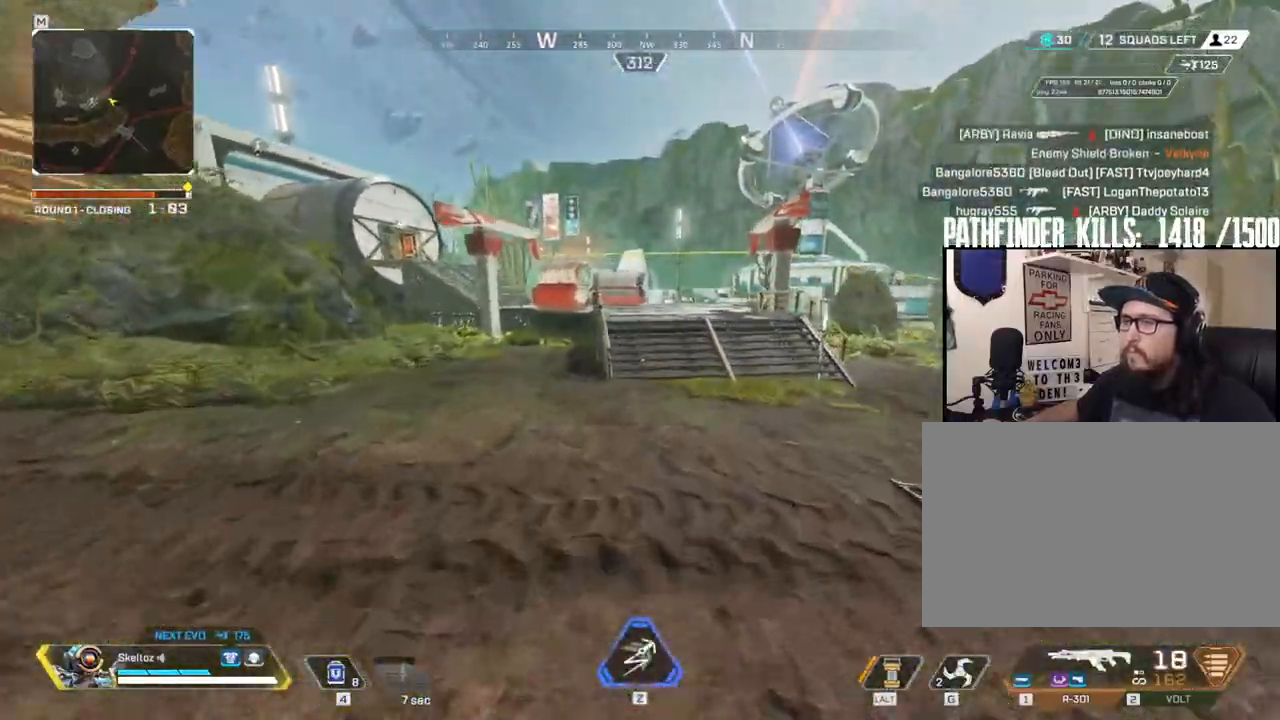
{"keys": ["w"], "mouse": [], "events": [[317, "shift", "up"]]}
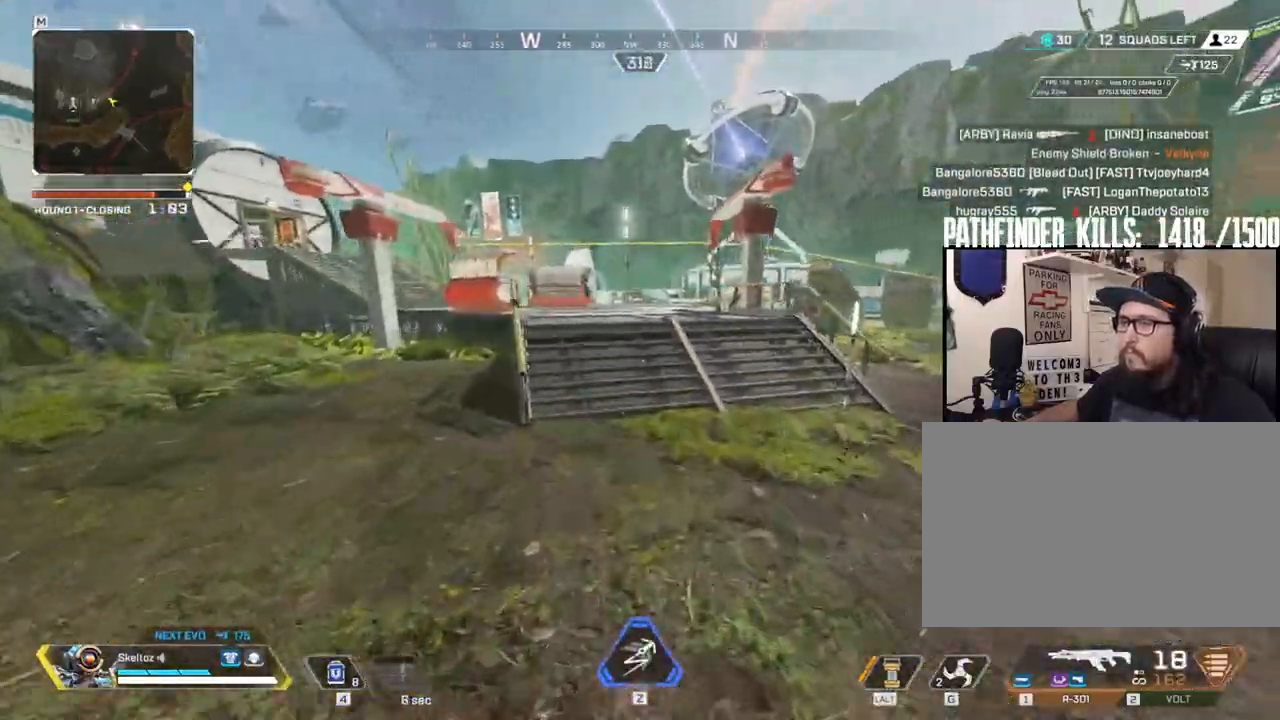
{"keys": ["ctrl", "w"], "mouse": [], "events": [[50, "ctrl", "down"]]}
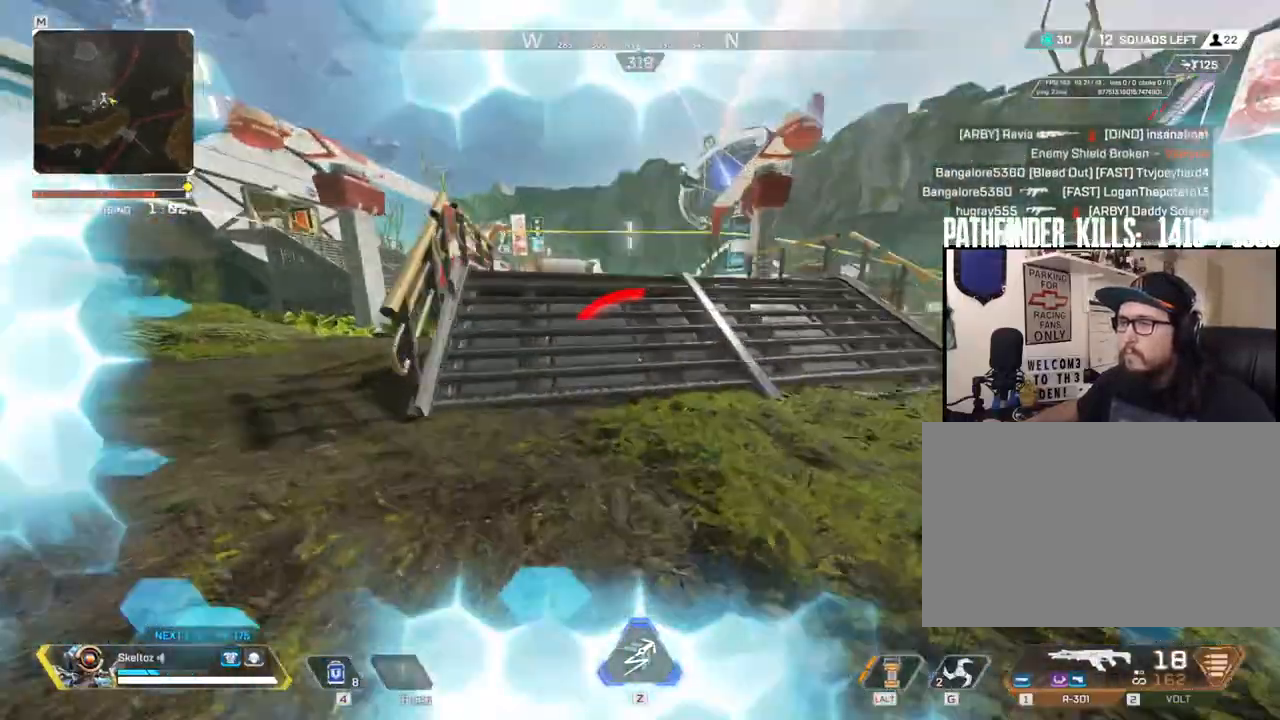
{"keys": ["d", "w"], "mouse": [], "events": [[33, "space", "down"], [67, "ctrl", "up"], [167, "d", "down"], [217, "space", "up"], [300, "1", "down"], [483, "1", "up"]]}
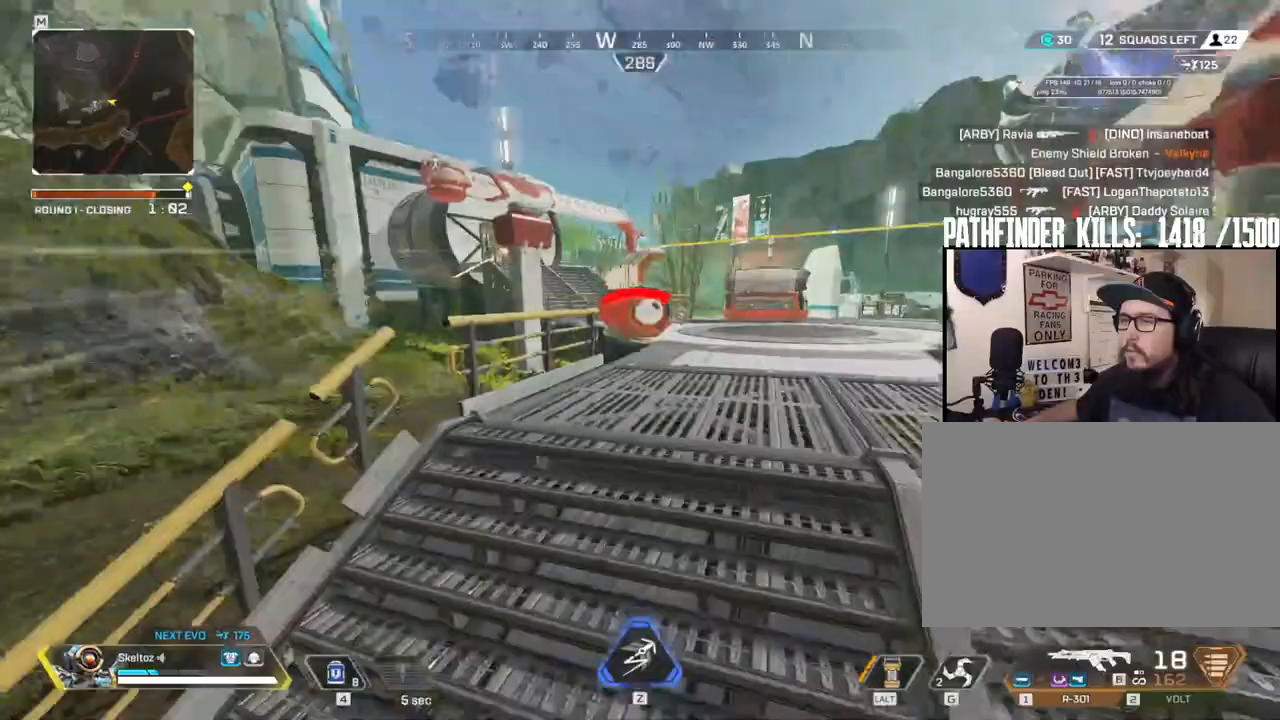
{"keys": ["a", "ctrl"], "mouse": [], "events": [[183, "w", "up"], [317, "a", "down"], [417, "d", "up"], [450, "ctrl", "down"]]}
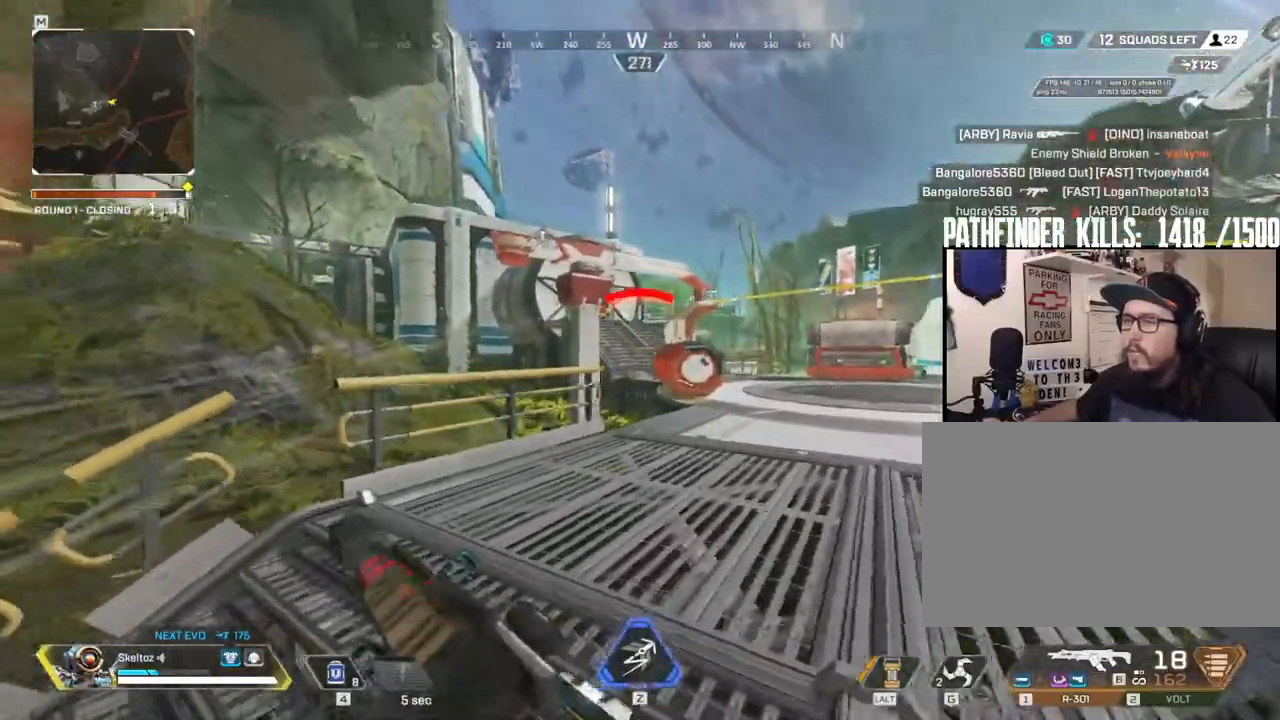
{"keys": ["d", "w"], "mouse": [], "events": [[233, "ctrl", "up"], [333, "w", "down"], [383, "d", "down"], [467, "a", "up"]]}
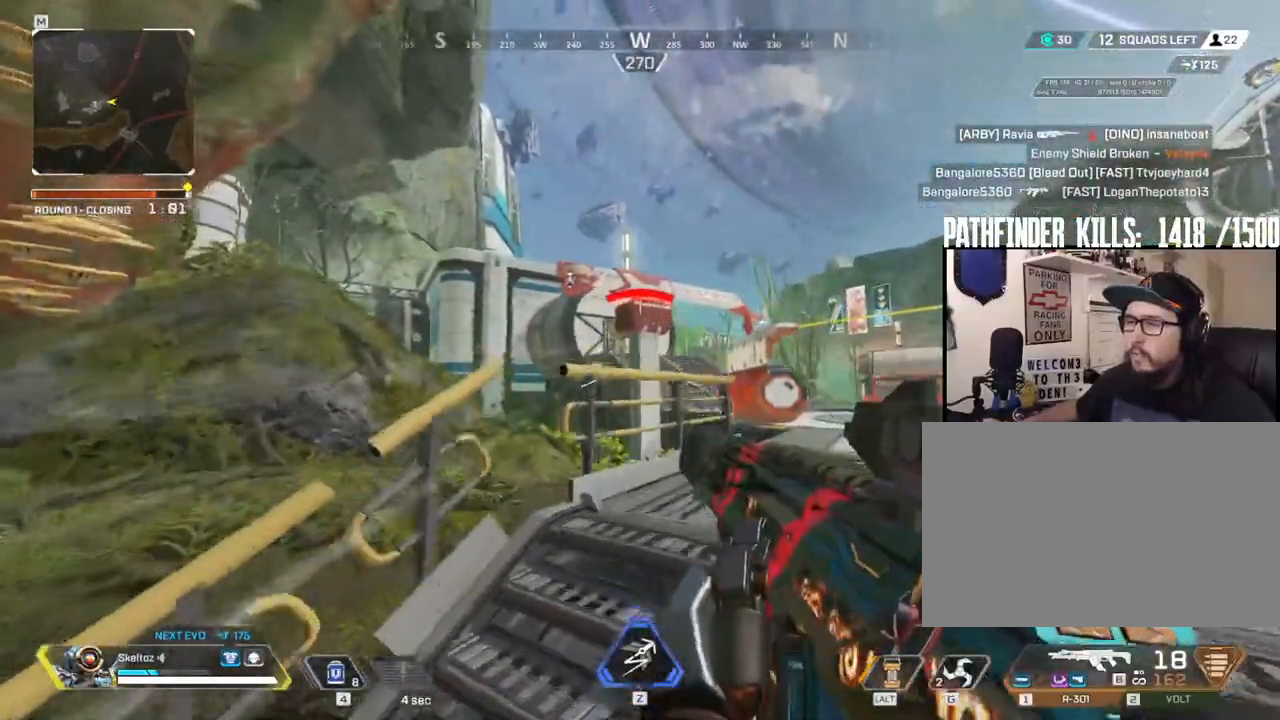
{"keys": ["d"], "mouse": ["right"], "events": [[117, "w", "up"], [483, "mouse_right", "down"]]}
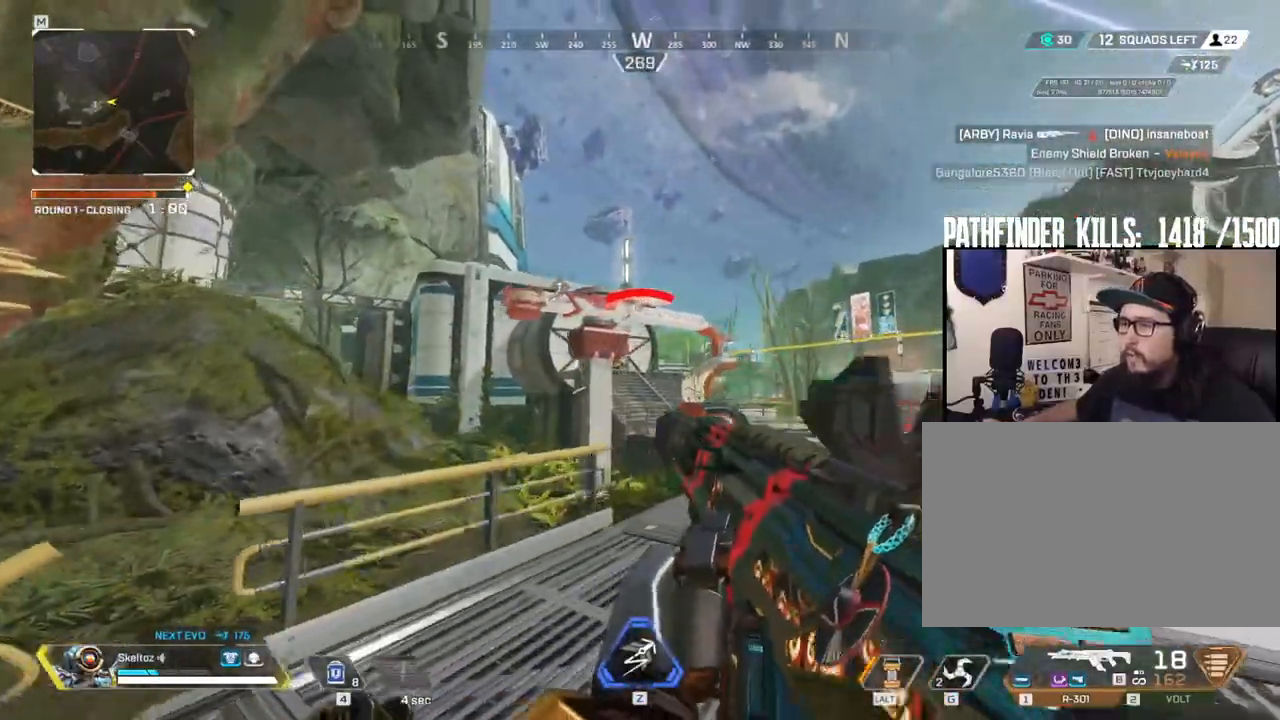
{"keys": ["d"], "mouse": ["right"], "events": []}
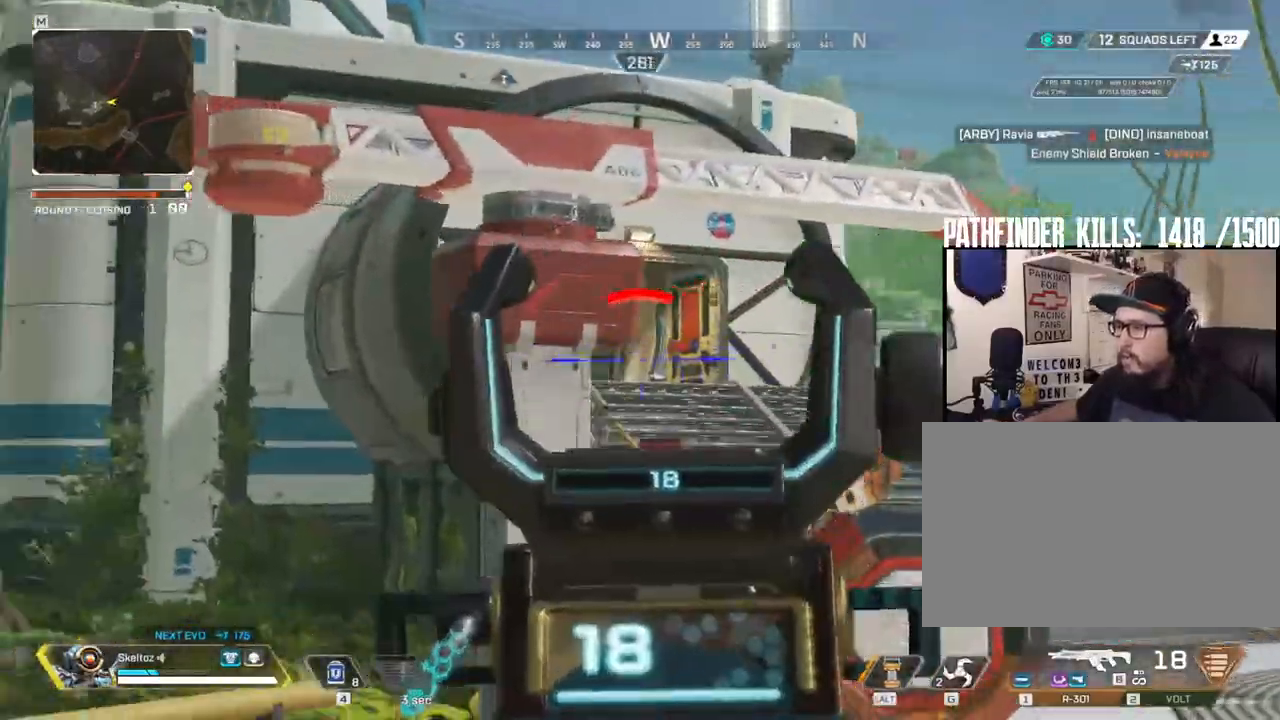
{"keys": ["d"], "mouse": ["right"], "events": []}
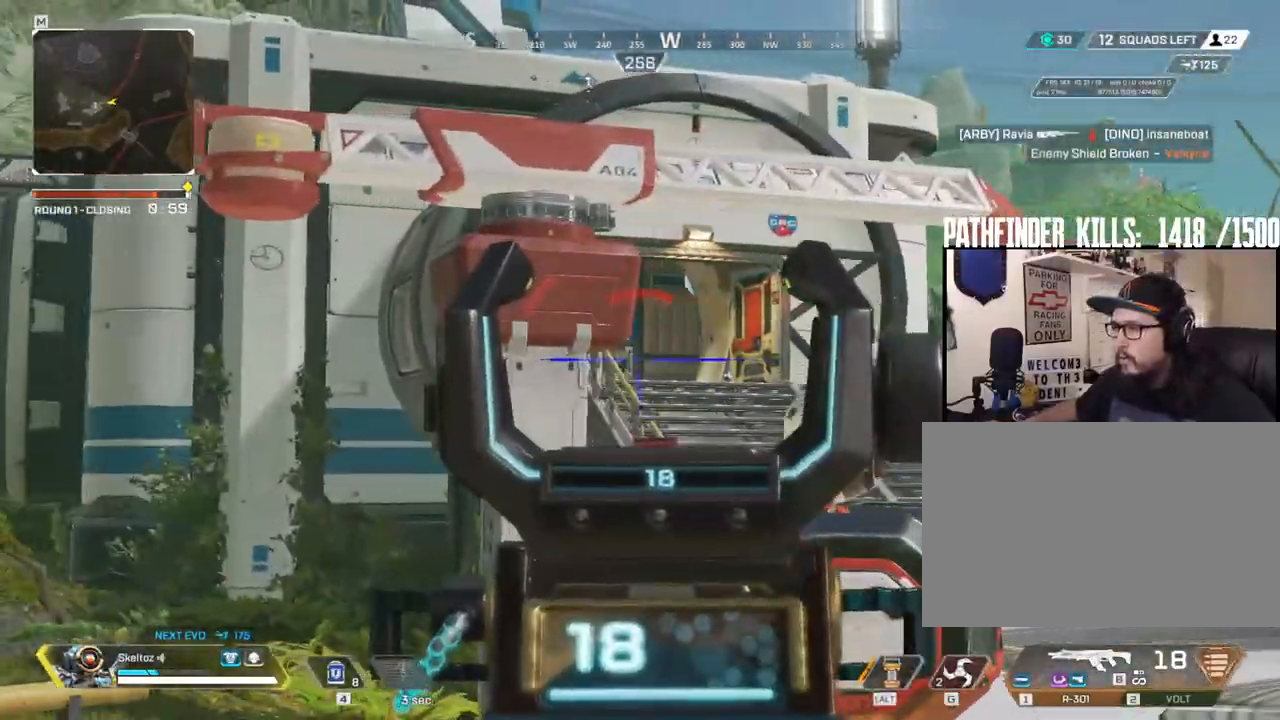
{"keys": ["a"], "mouse": ["left", "right"], "events": [[300, "w", "down"], [450, "d", "up"], [483, "a", "down"], [483, "mouse_left", "down"], [483, "w", "up"]]}
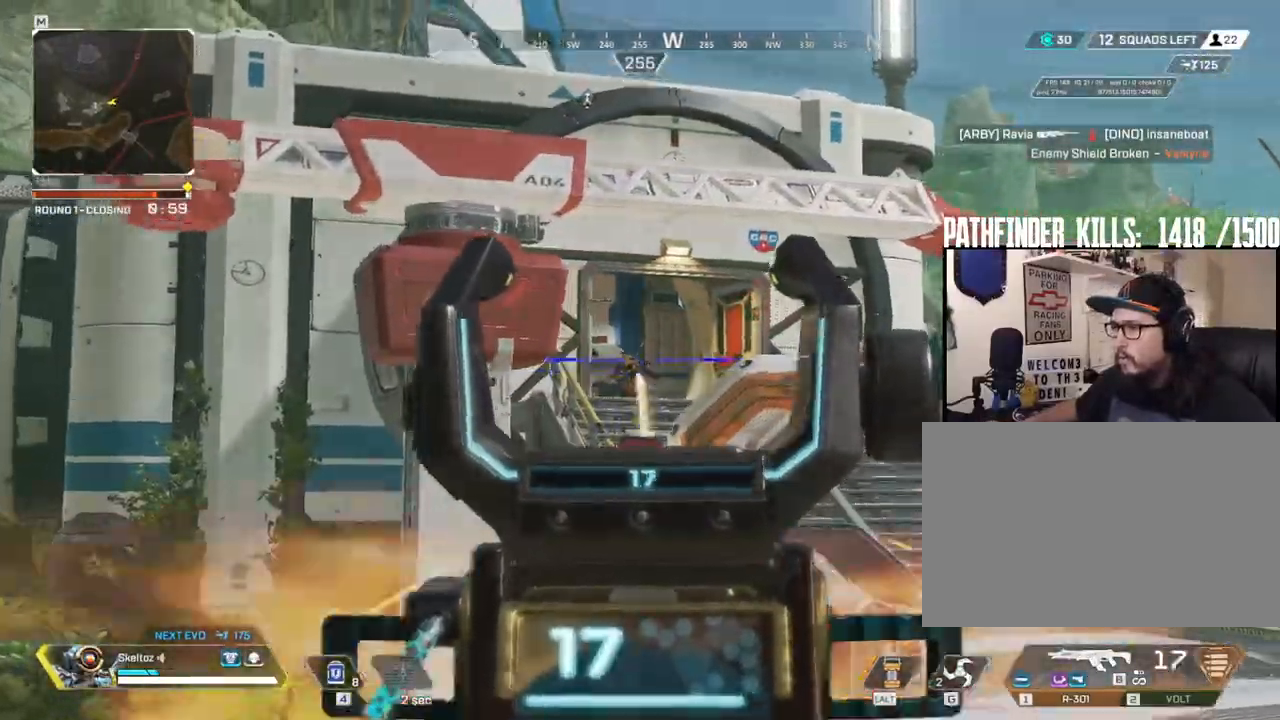
{"keys": ["a"], "mouse": ["left", "right"], "events": [[183, "s", "down"], [317, "a", "up"], [317, "d", "down"], [317, "s", "up"], [467, "a", "down"], [500, "d", "up"]]}
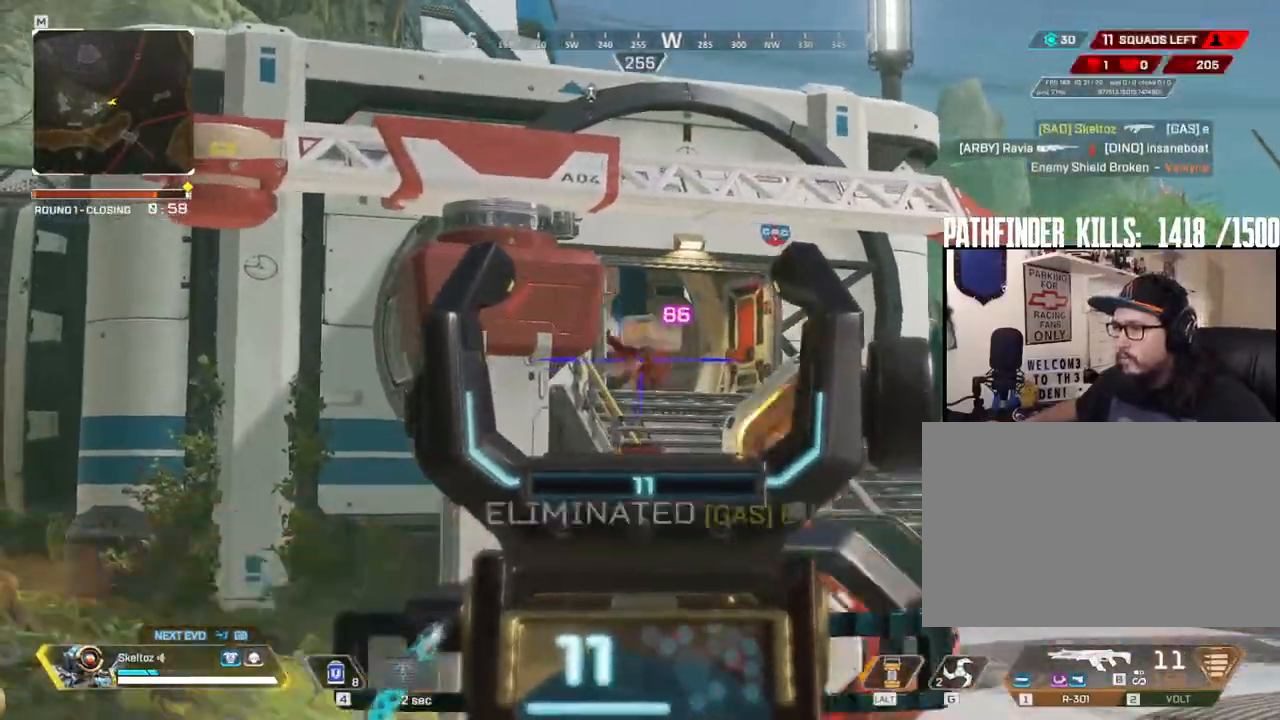
{"keys": ["shift", "w"], "mouse": [], "events": [[50, "d", "down"], [83, "a", "up"], [100, "d", "up"], [100, "mouse_right", "up"], [100, "w", "down"], [150, "mouse_left", "up"], [200, "r", "down"], [250, "shift", "down"], [333, "r", "up"]]}
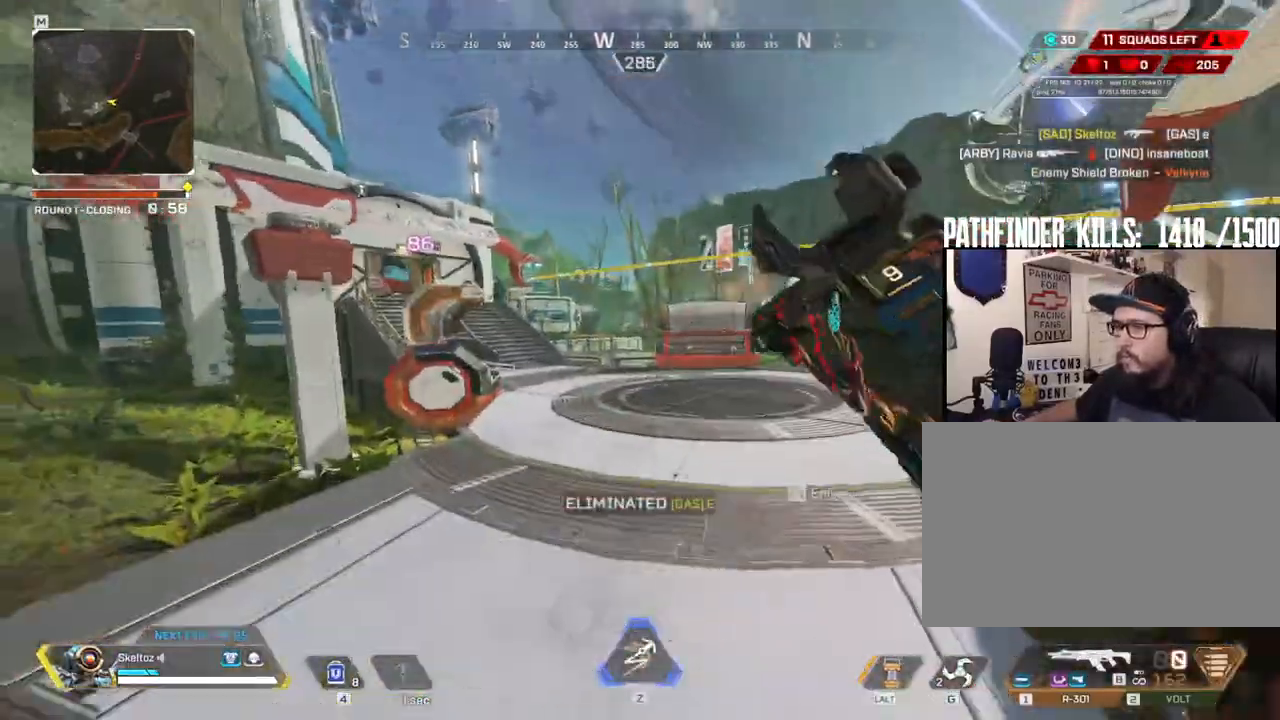
{"keys": ["shift", "w"], "mouse": [], "events": []}
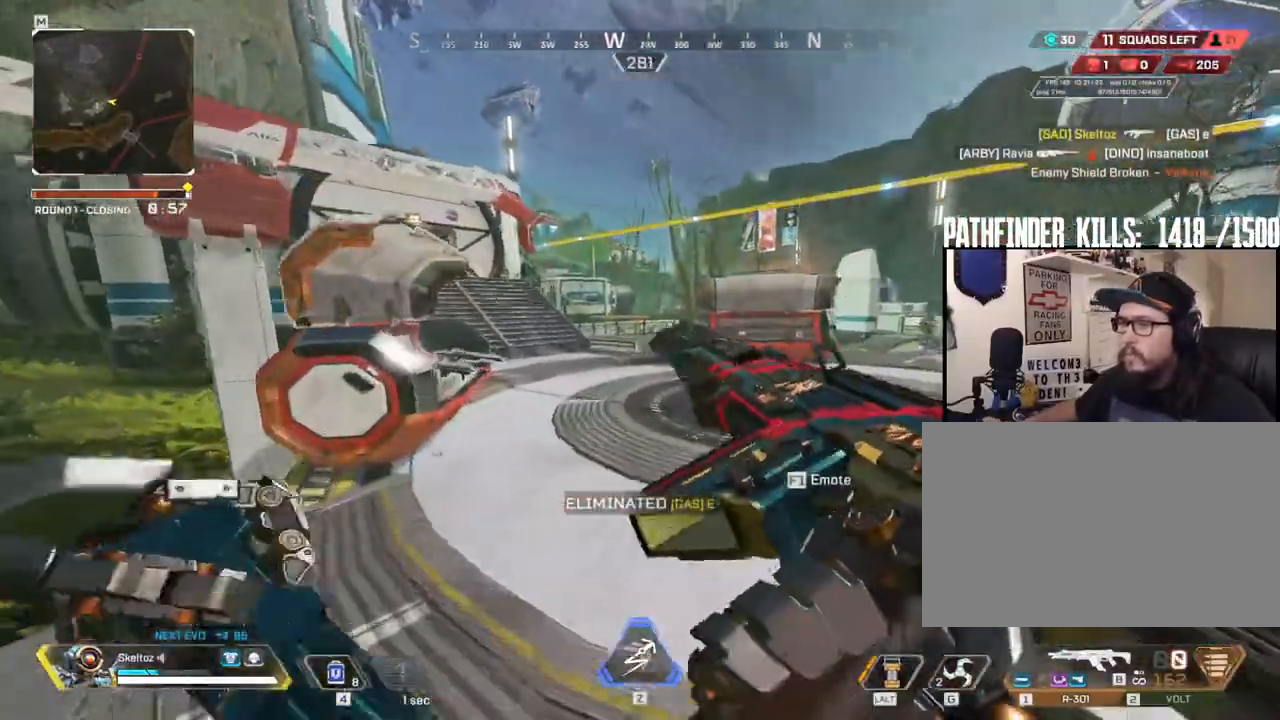
{"keys": ["shift", "w"], "mouse": [], "events": []}
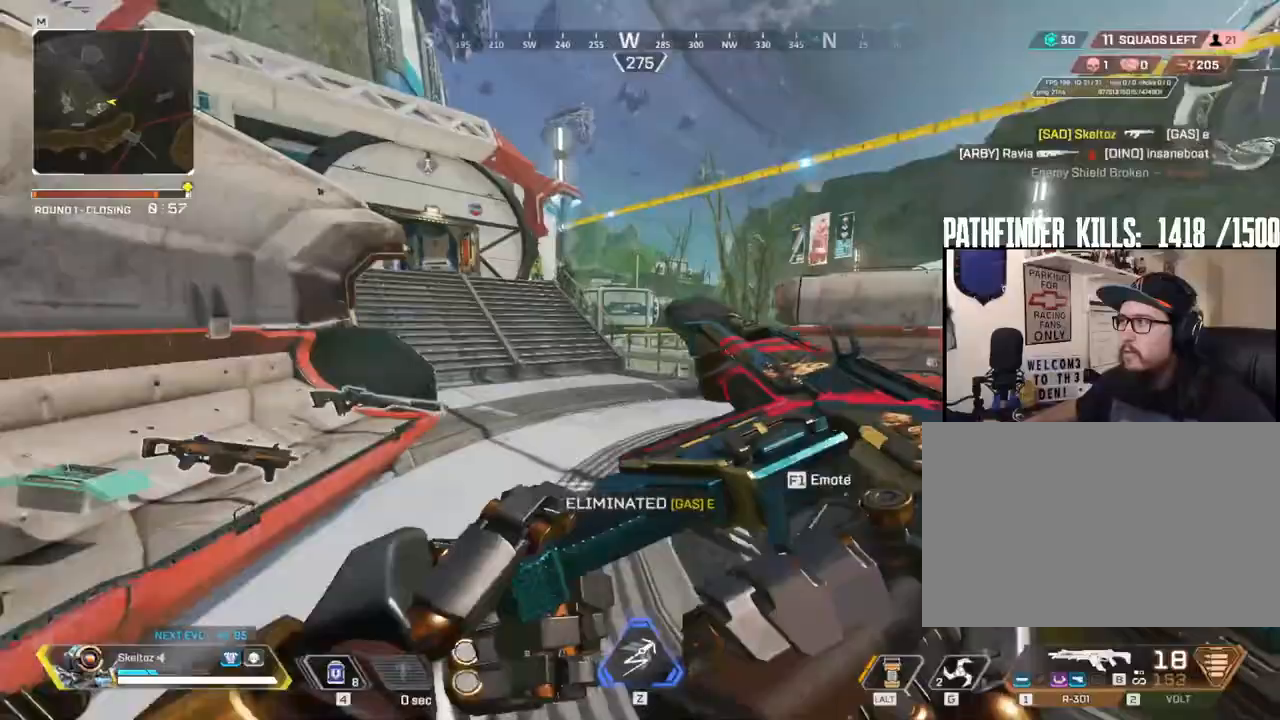
{"keys": ["ctrl", "space", "w"], "mouse": [], "events": [[50, "shift", "up"], [200, "ctrl", "down"], [483, "space", "down"]]}
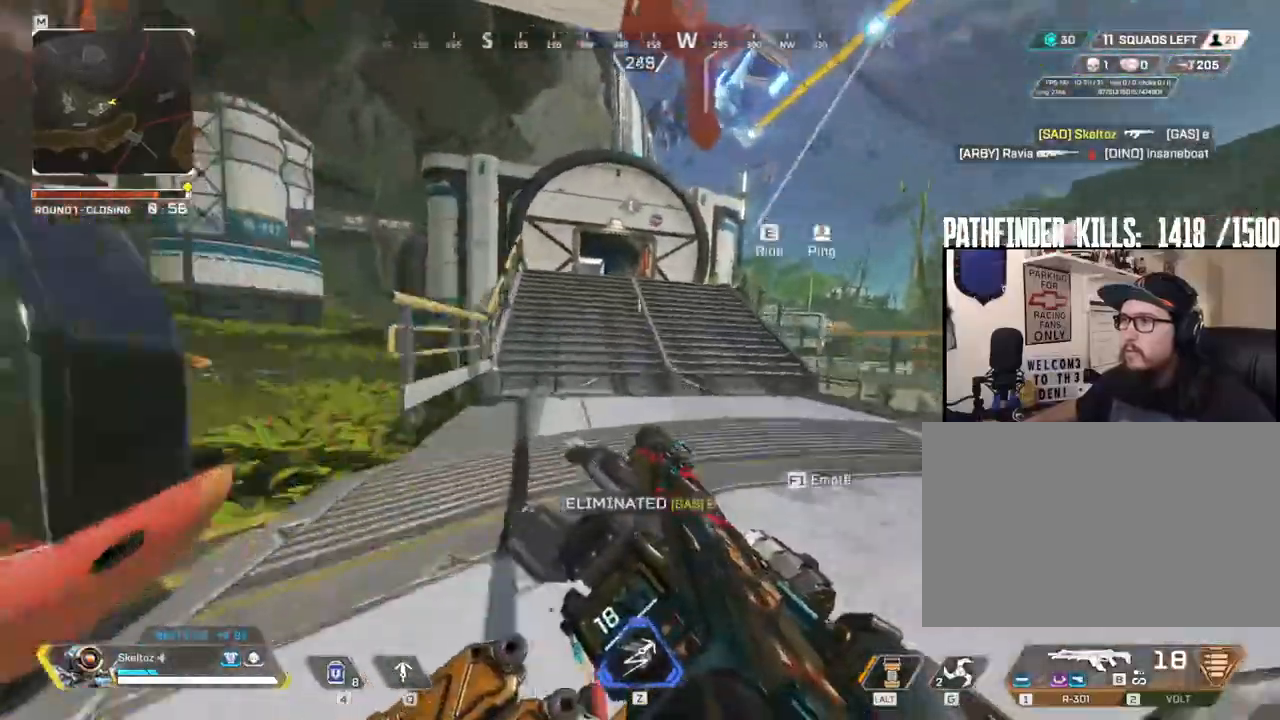
{"keys": ["shift", "w"], "mouse": [], "events": [[17, "ctrl", "up"], [117, "a", "down"], [117, "space", "up"], [217, "3", "down"], [217, "a", "up"], [350, "3", "up"], [383, "shift", "down"]]}
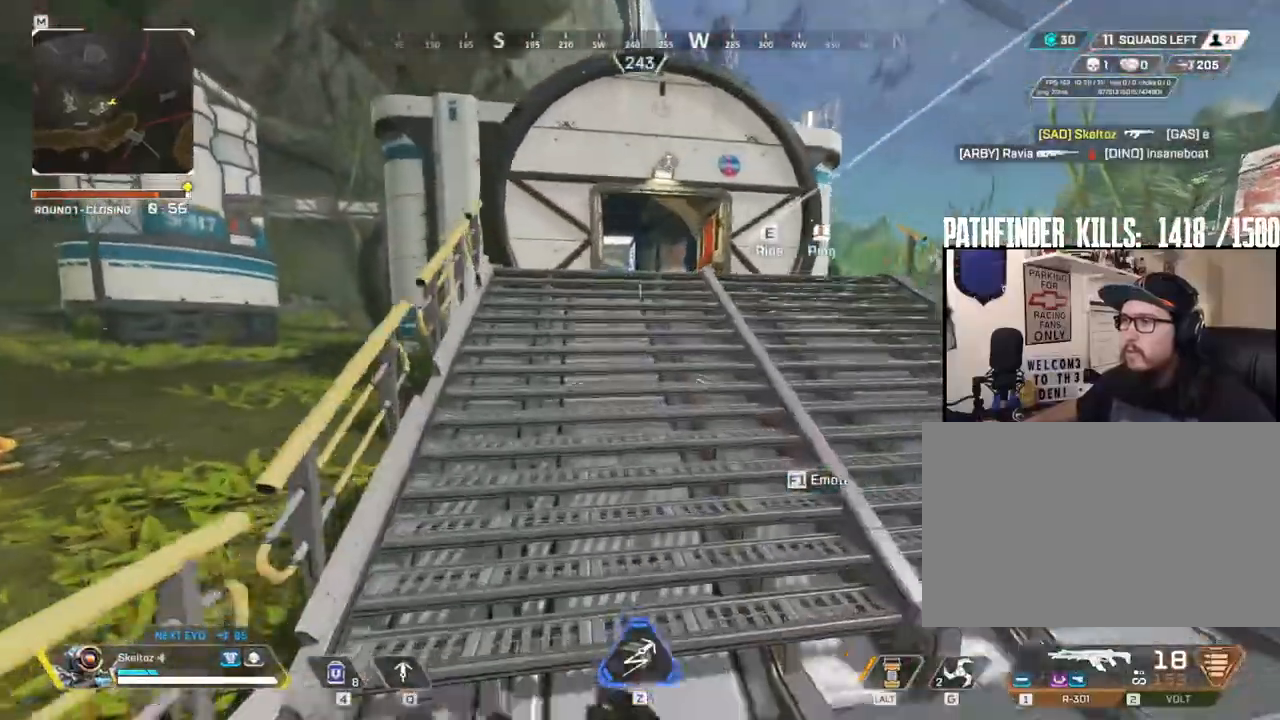
{"keys": ["shift", "w"], "mouse": [], "events": []}
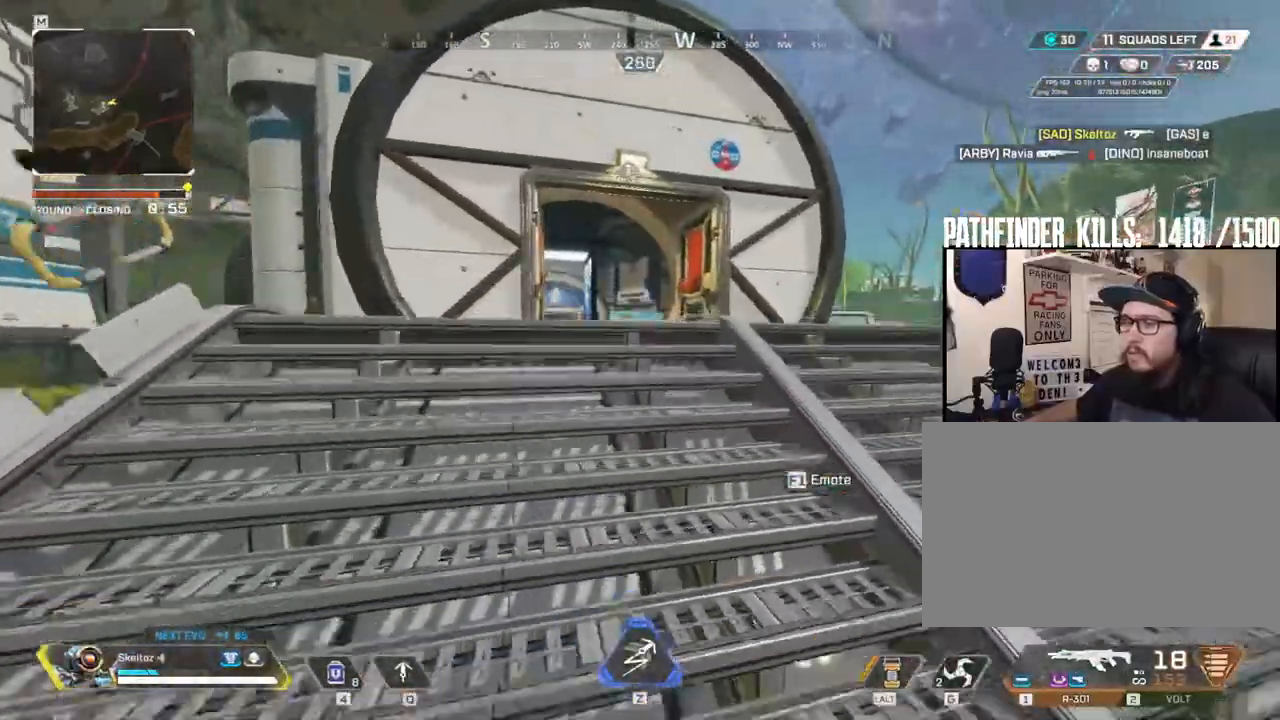
{"keys": ["w"], "mouse": [], "events": [[417, "shift", "up"]]}
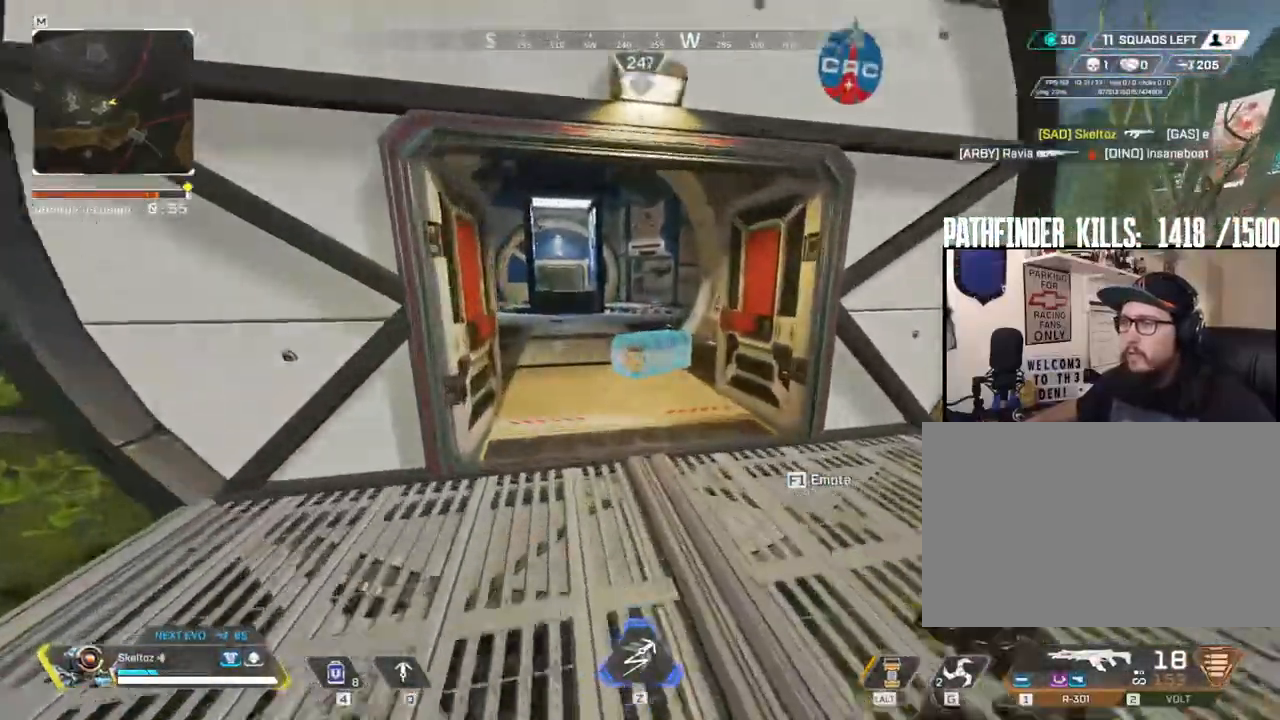
{"keys": ["a", "w"], "mouse": [], "events": [[350, "a", "down"]]}
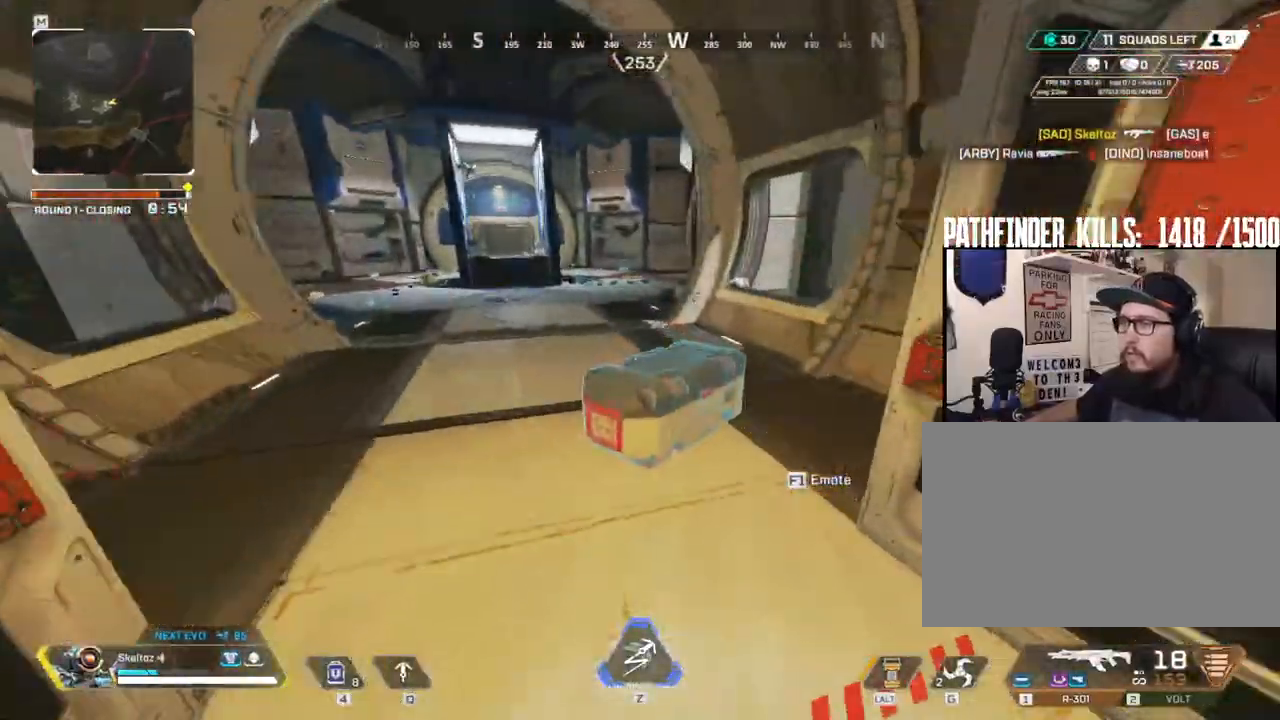
{"keys": ["e"], "mouse": [], "events": [[183, "e", "down"], [367, "w", "up"], [467, "a", "up"]]}